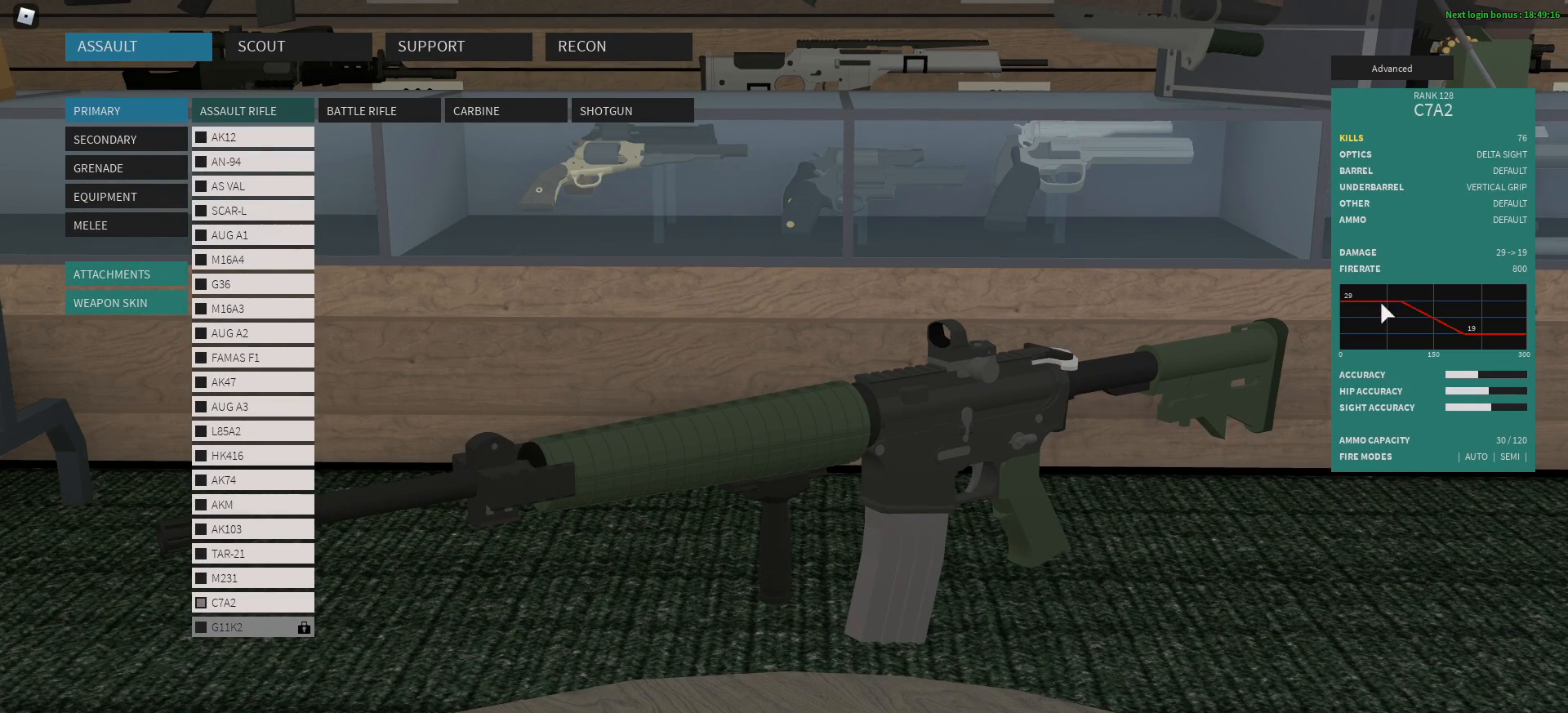
Gameplay with keyboard and mouse; each line is a JSON object with the keys and mouse buttons held at the frame after it. "events" lists presses ("down") and releases ("up") of "1", "2", "3", "4", "5", "a", "alt", "c", "caps_lock", "ctrl", "d", "e", "f", "g", "q", "r", "s", "shift", "space", "t", "tab", "v", "w", "x", "z", "mouse_left", "mouse_wheel" and "mouse_right" between this image and that frame as [ms after this image, input, new state], when the widget could be followed in between. "mouse_left", "mouse_wheel", "mouse_right" = the "left", "wheel", "right" buttons of the "mouse" list. No other keys are recorded. "wheel" means that the mouse wheel is clicked or scrolled. Not read: mouse_move.
{"keys": [], "mouse": [], "events": []}
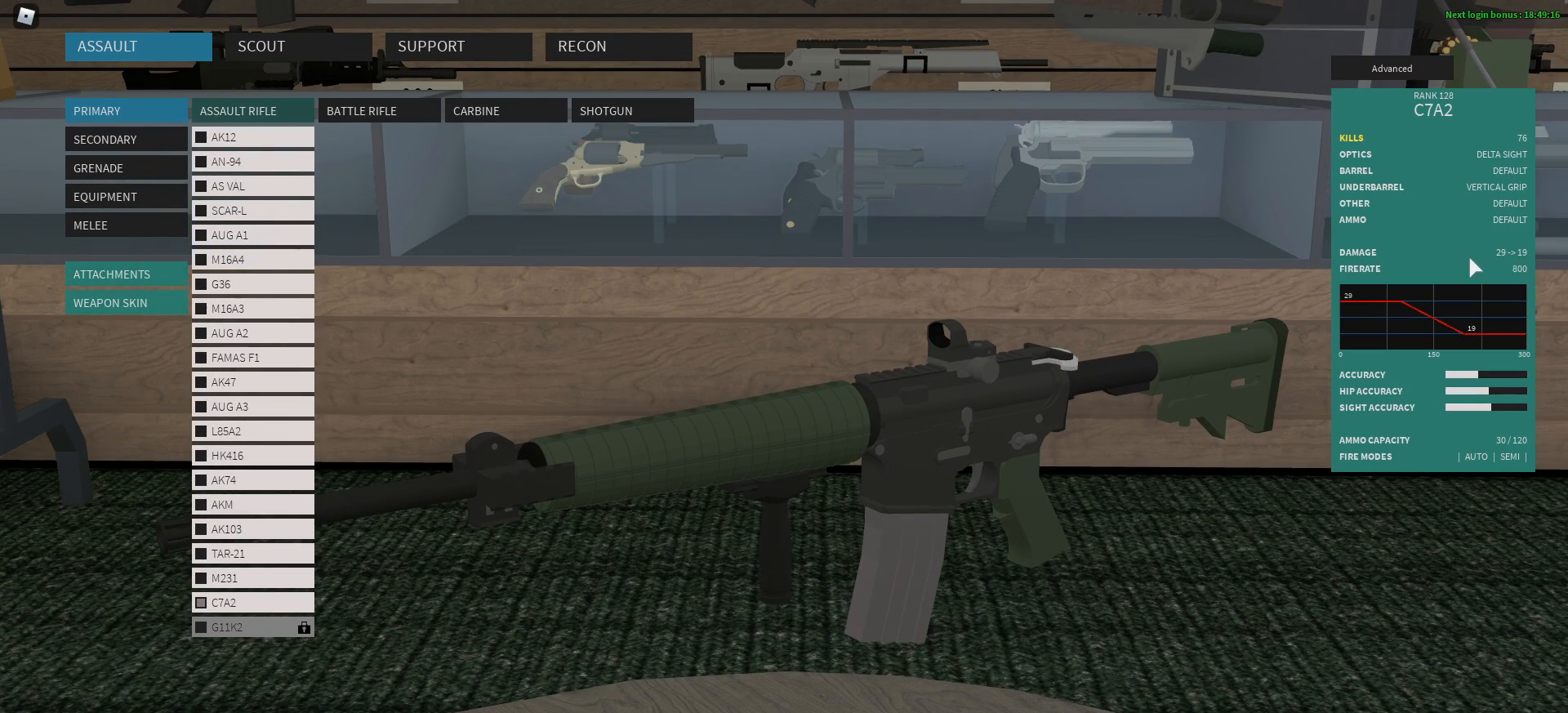
{"keys": [], "mouse": [], "events": []}
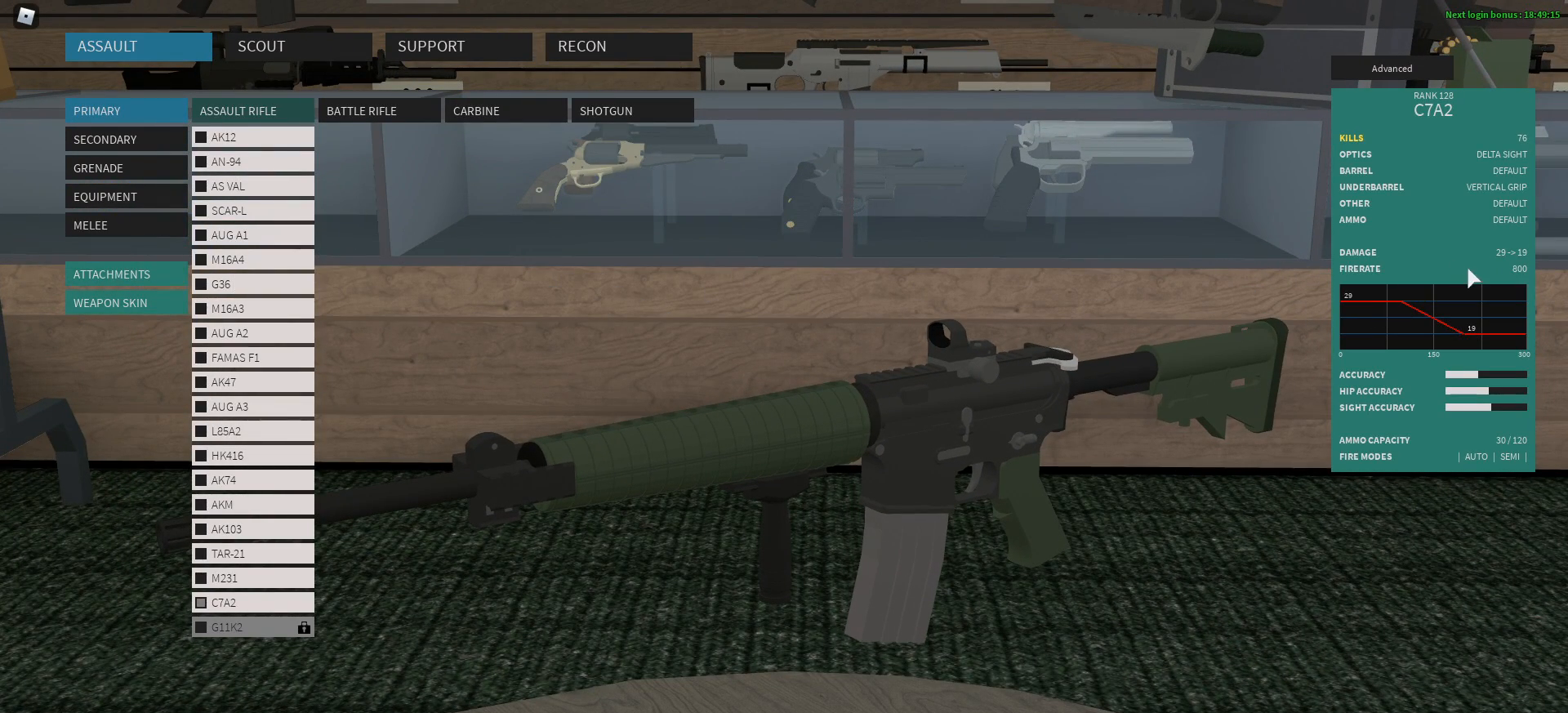
{"keys": [], "mouse": [], "events": []}
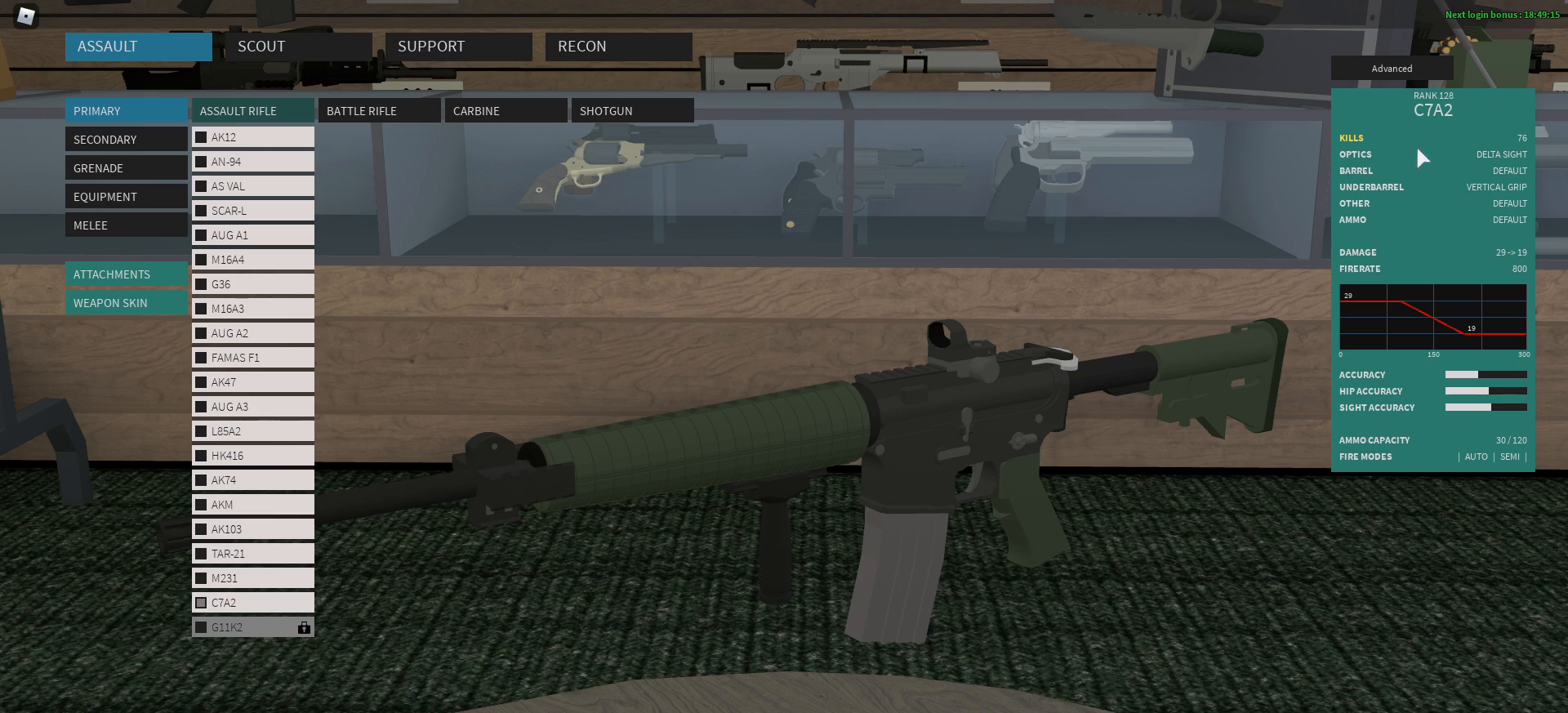
{"keys": [], "mouse": [], "events": []}
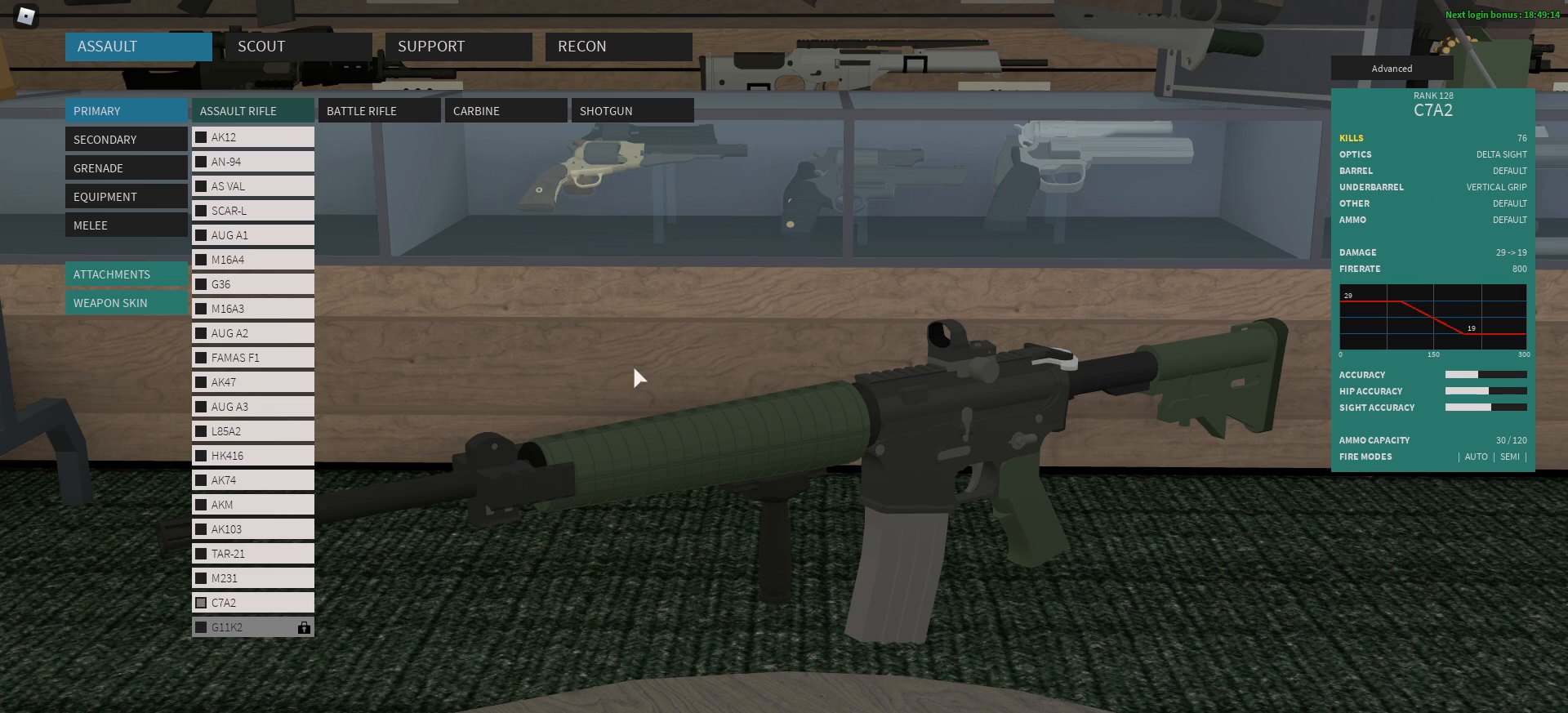
{"keys": [], "mouse": ["right"], "events": [[467, "mouse_right", "down"]]}
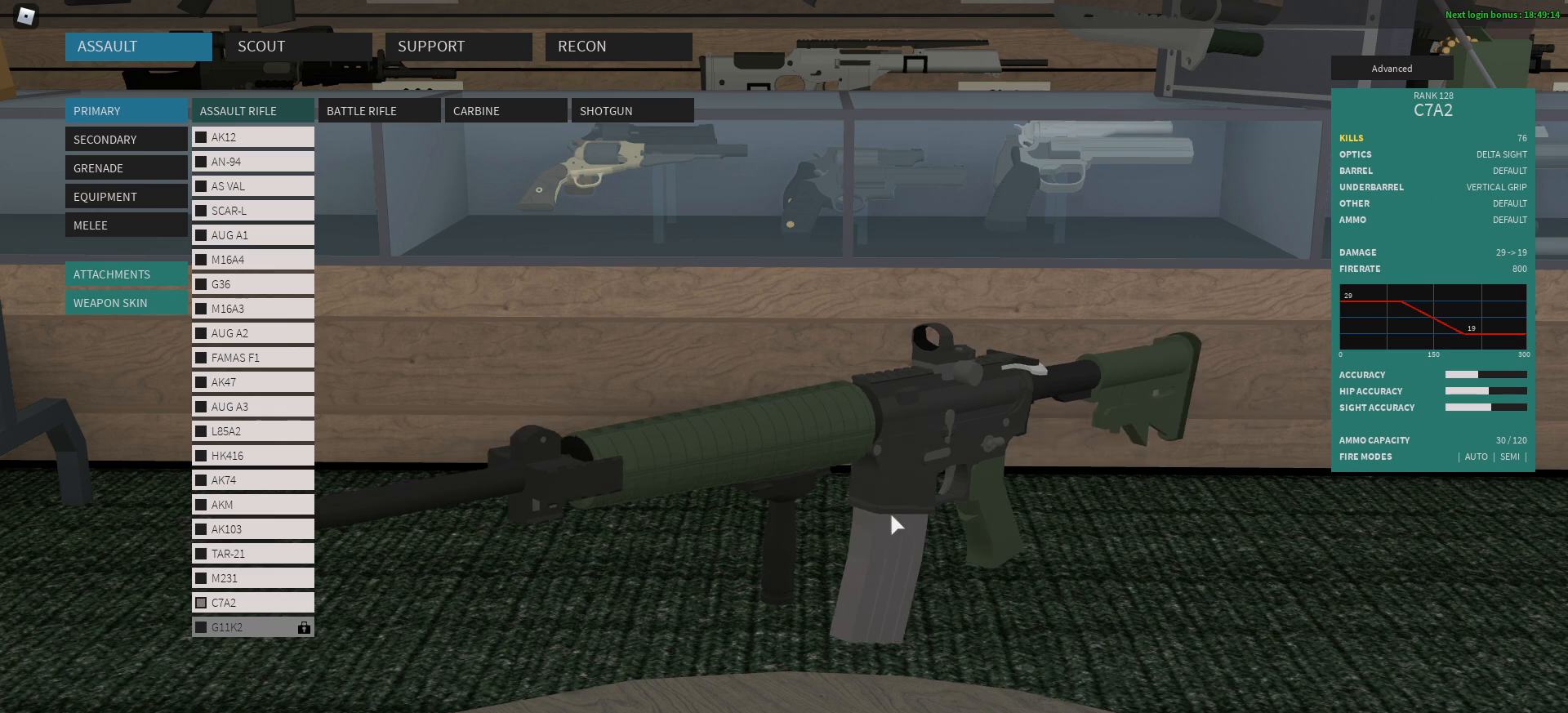
{"keys": [], "mouse": ["right"], "events": []}
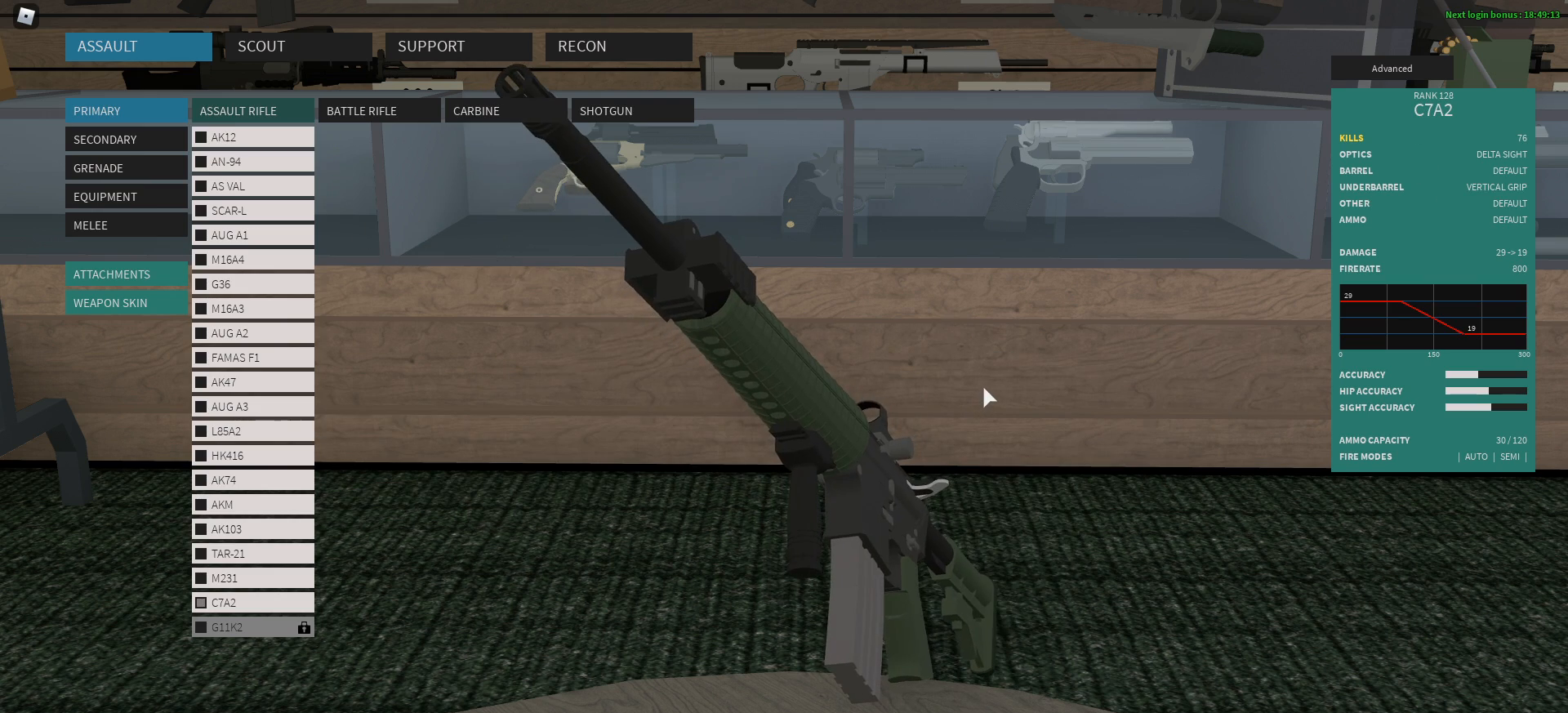
{"keys": [], "mouse": ["right"], "events": [[16, "mouse_wheel", "down"], [167, "mouse_wheel", "up"]]}
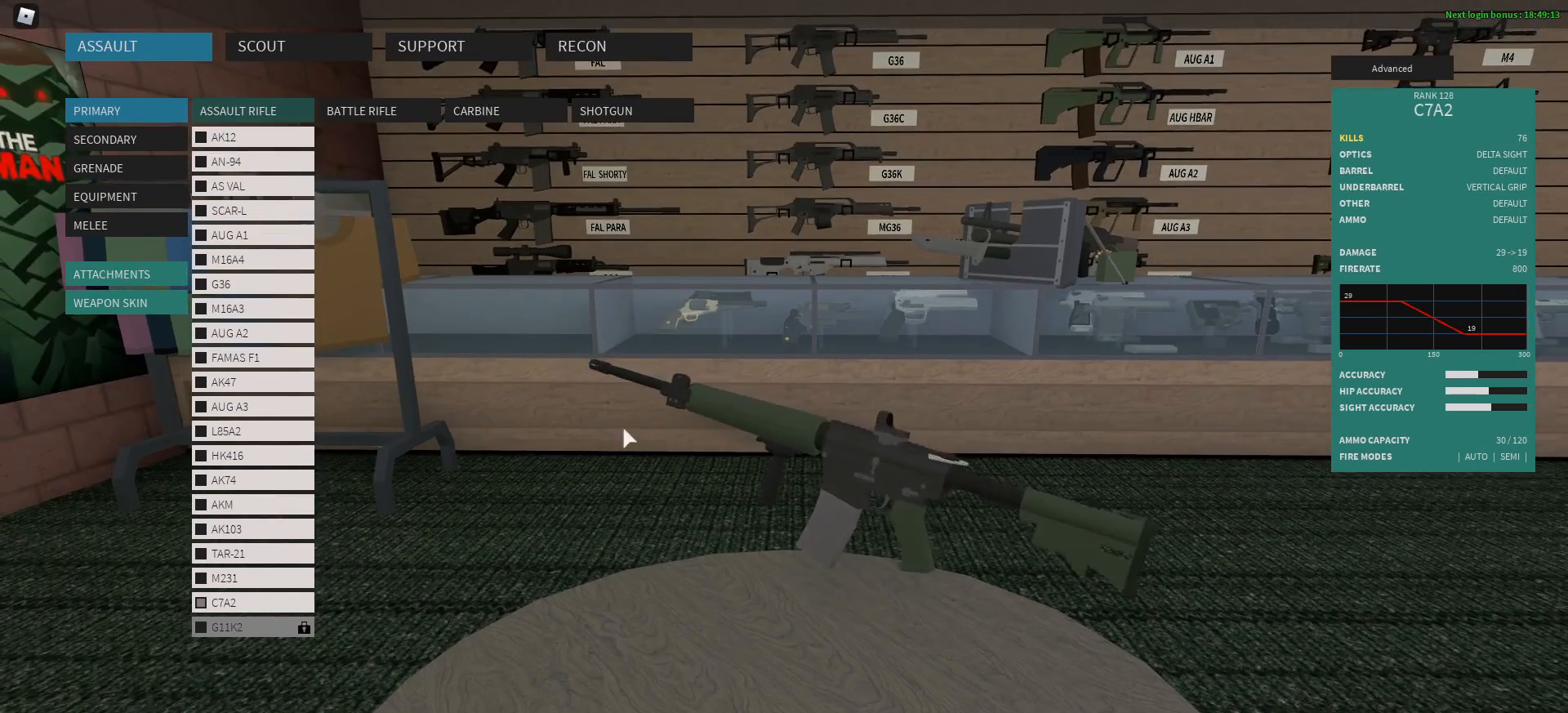
{"keys": [], "mouse": ["right"], "events": []}
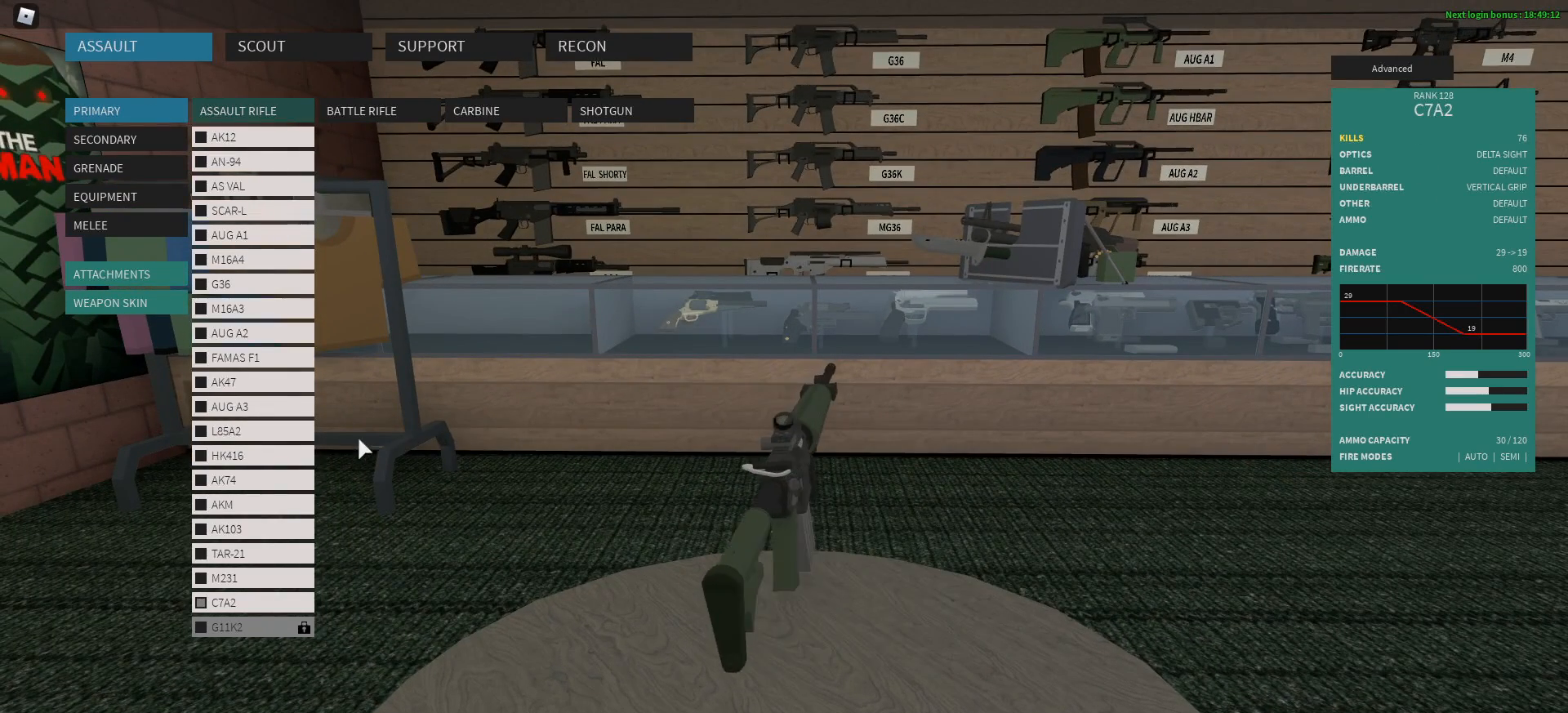
{"keys": [], "mouse": [], "events": [[200, "mouse_right", "up"]]}
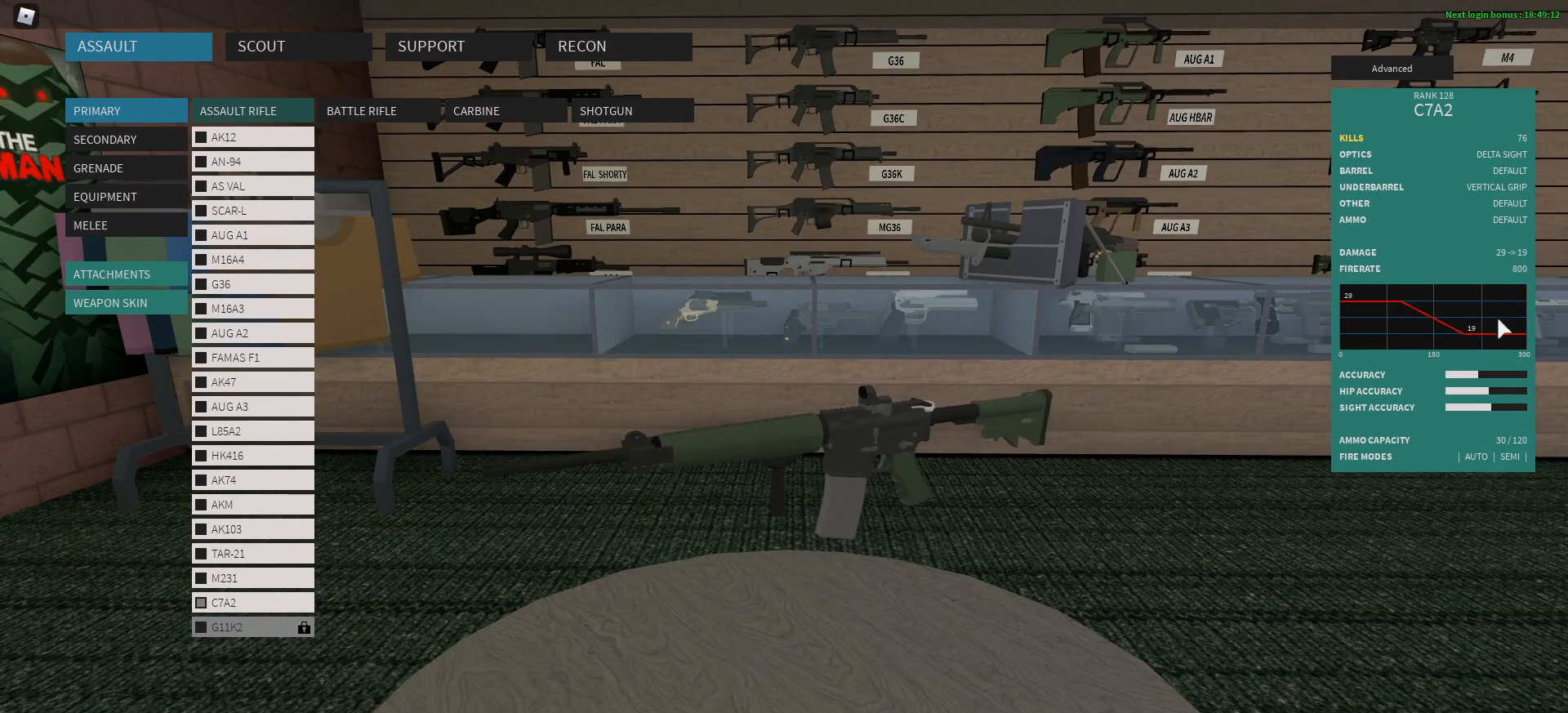
{"keys": [], "mouse": [], "events": []}
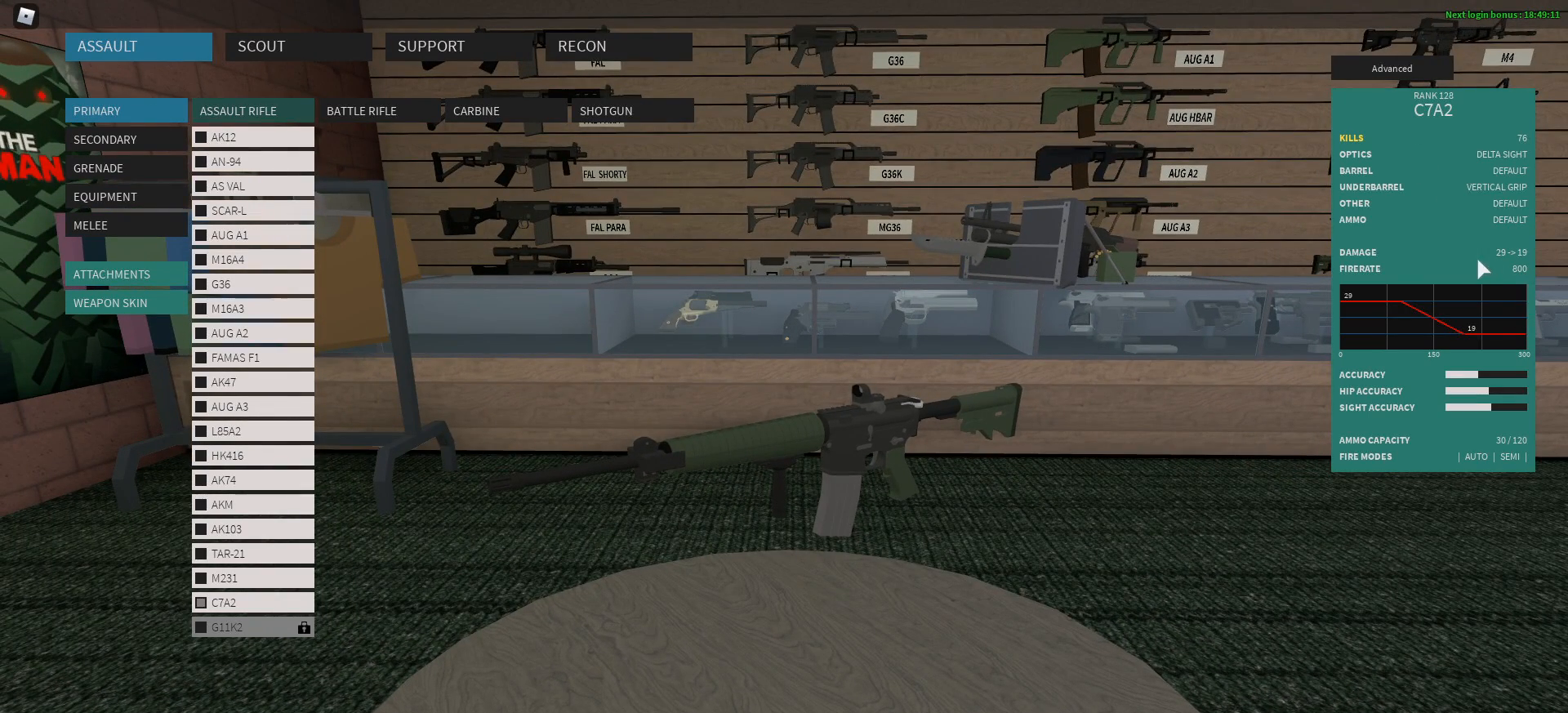
{"keys": [], "mouse": [], "events": []}
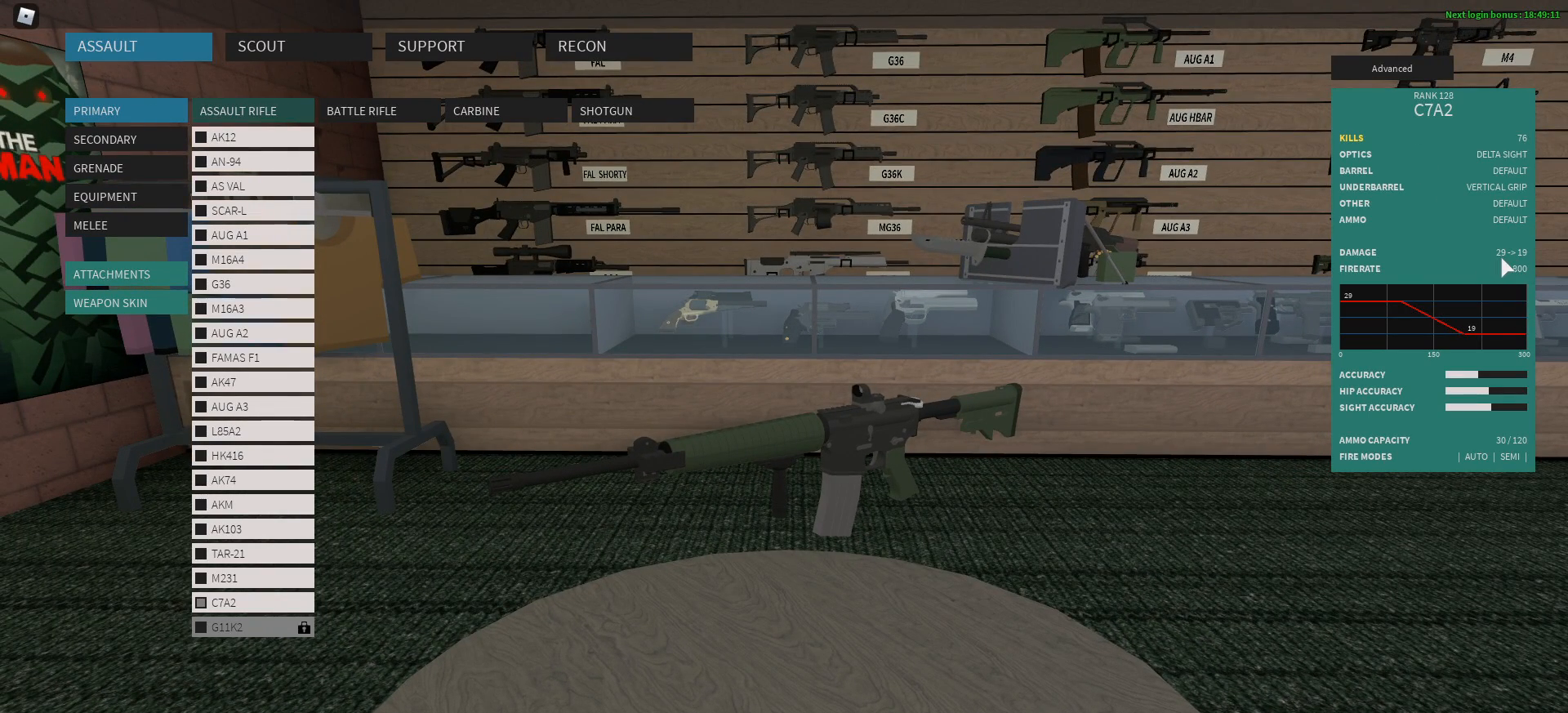
{"keys": [], "mouse": [], "events": []}
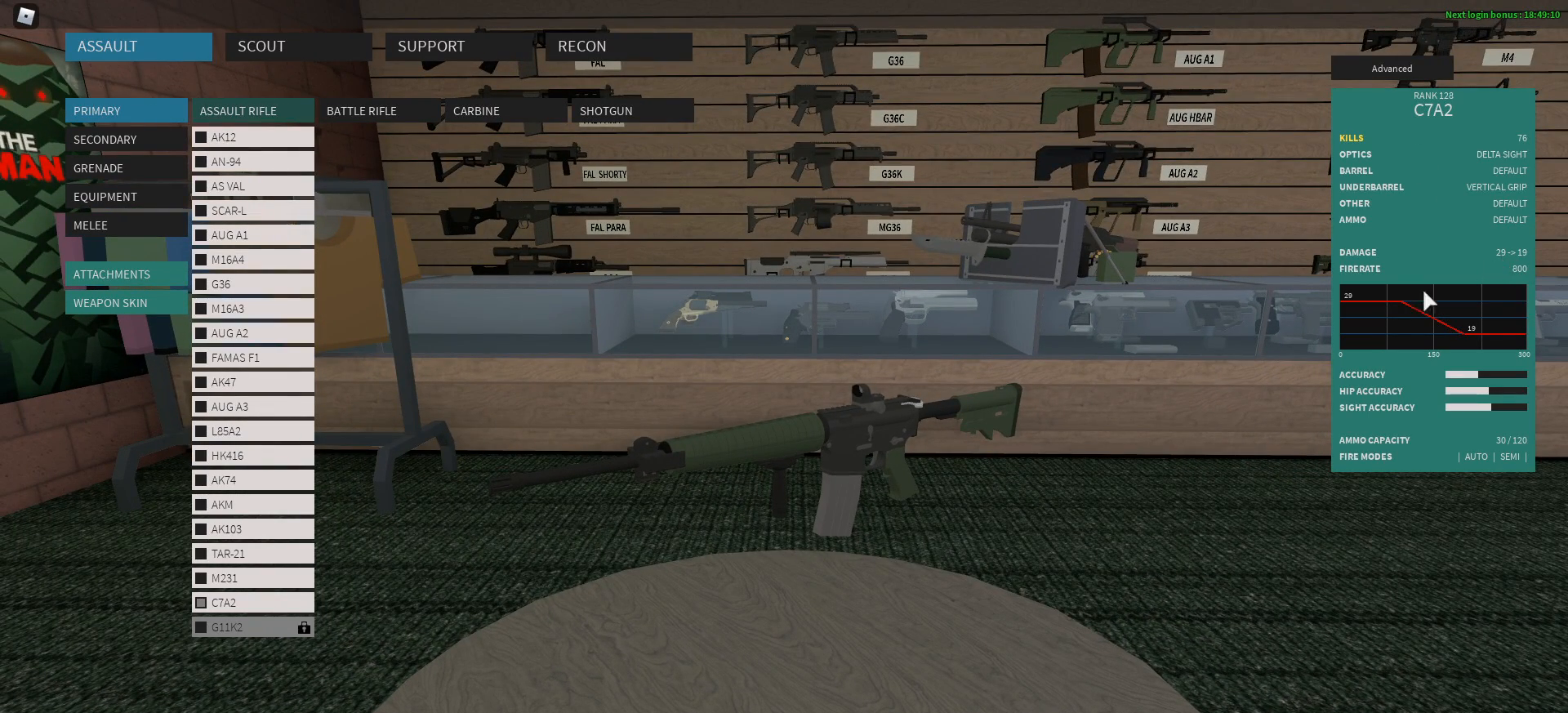
{"keys": [], "mouse": [], "events": []}
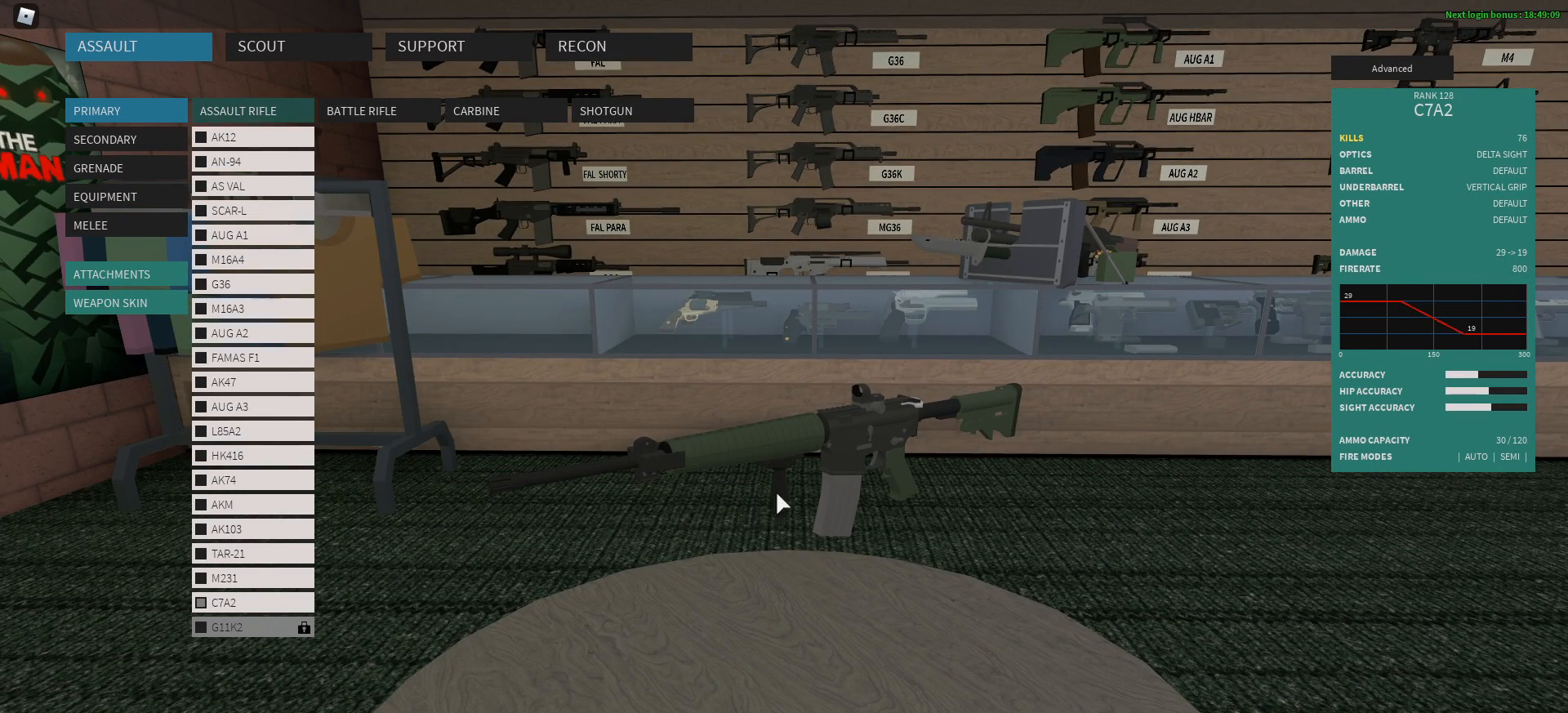
{"keys": [], "mouse": [], "events": [[67, "mouse_right", "down"], [401, "mouse_right", "up"]]}
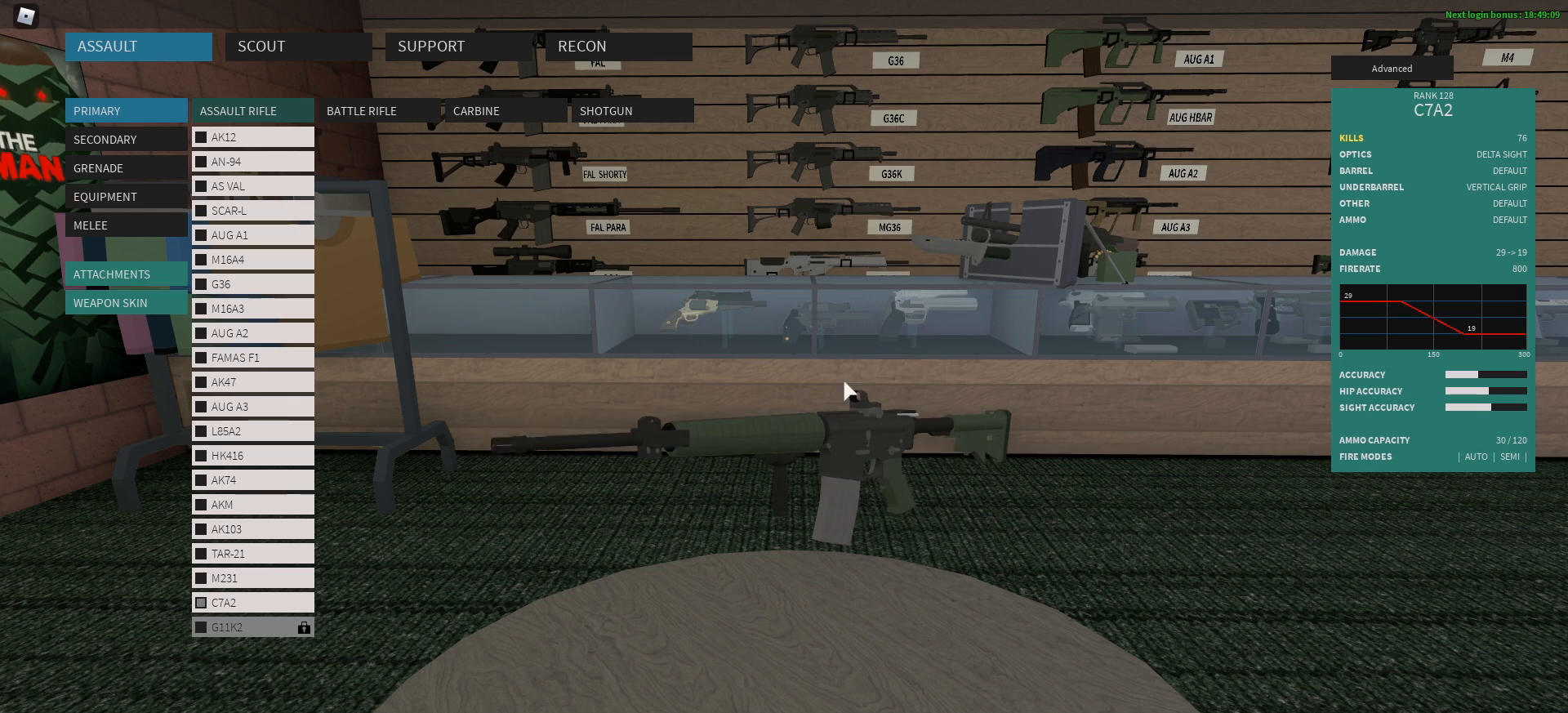
{"keys": [], "mouse": [], "events": []}
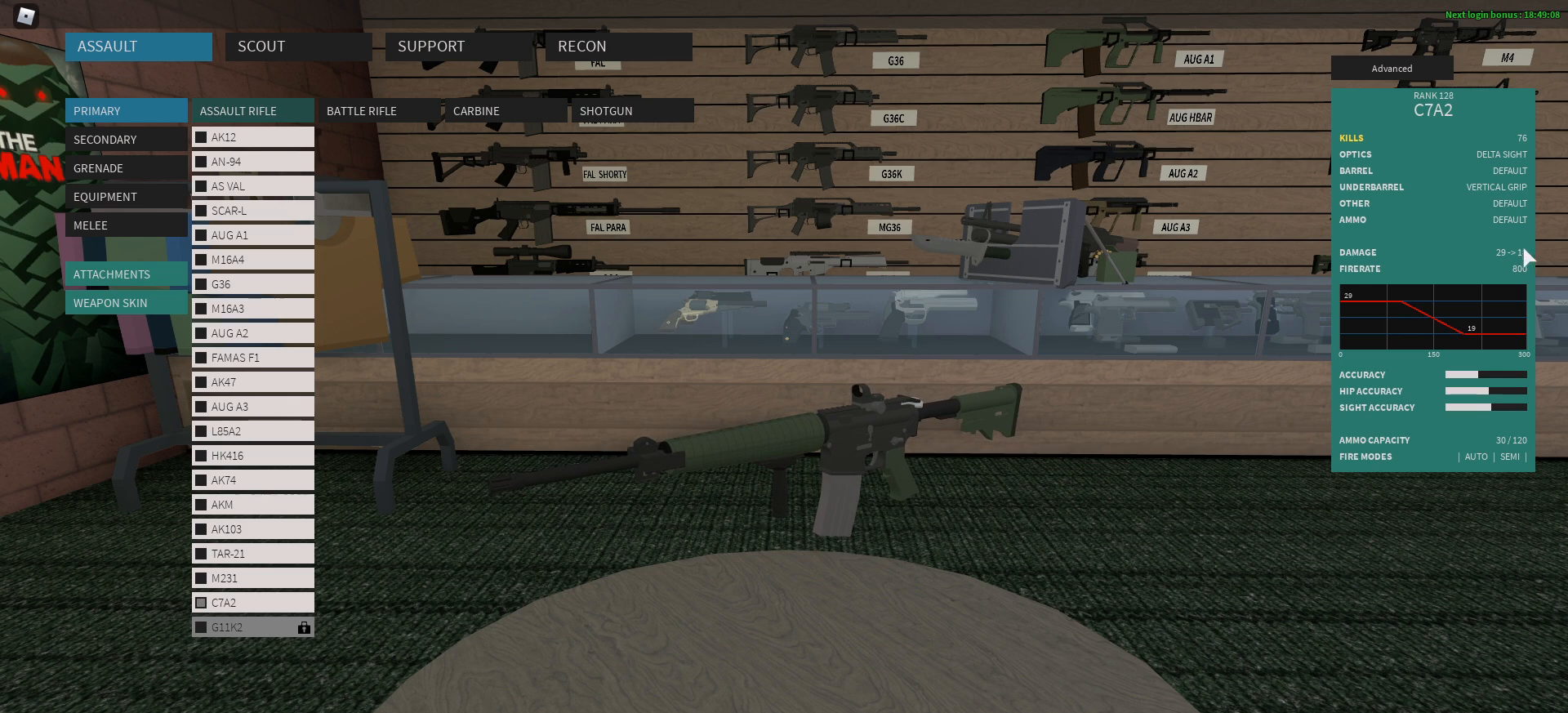
{"keys": [], "mouse": [], "events": []}
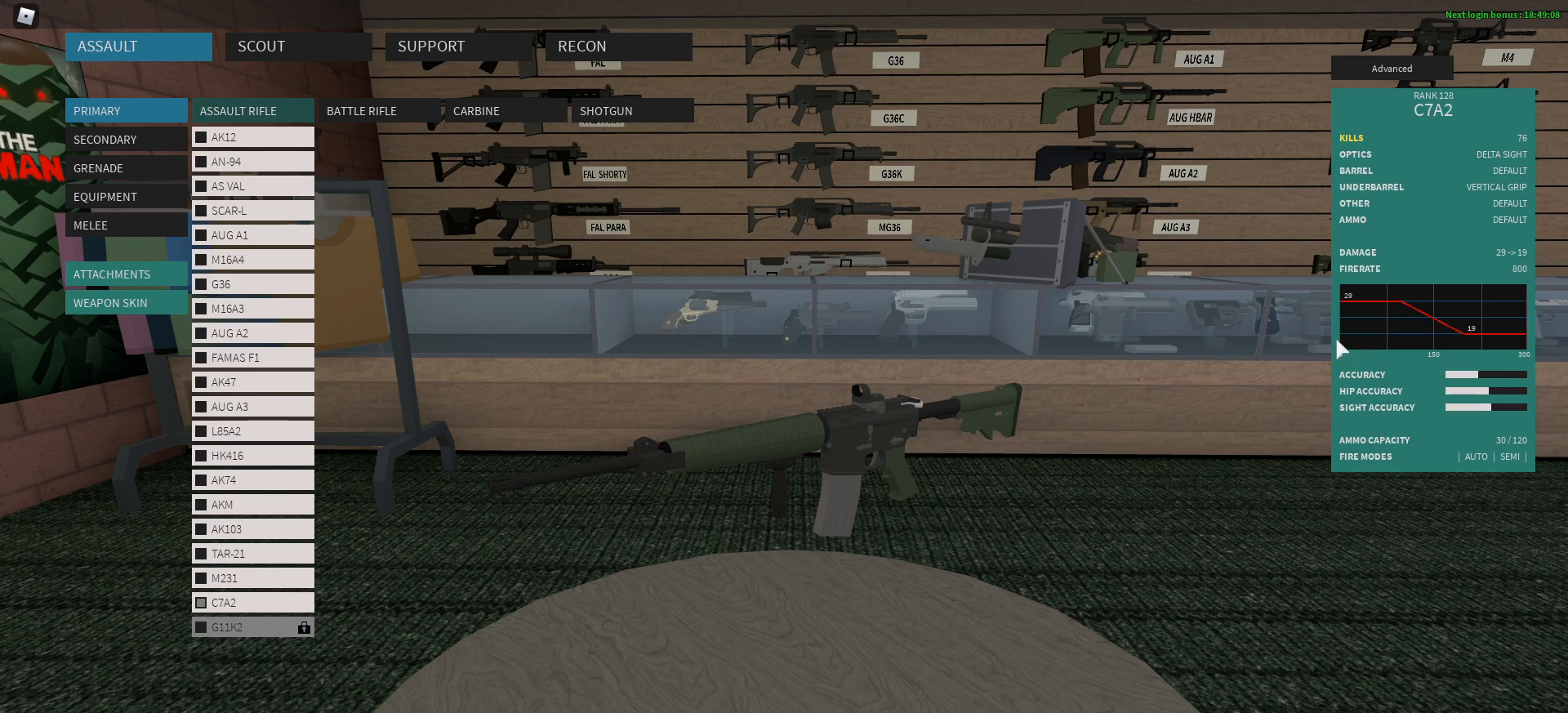
{"keys": [], "mouse": [], "events": []}
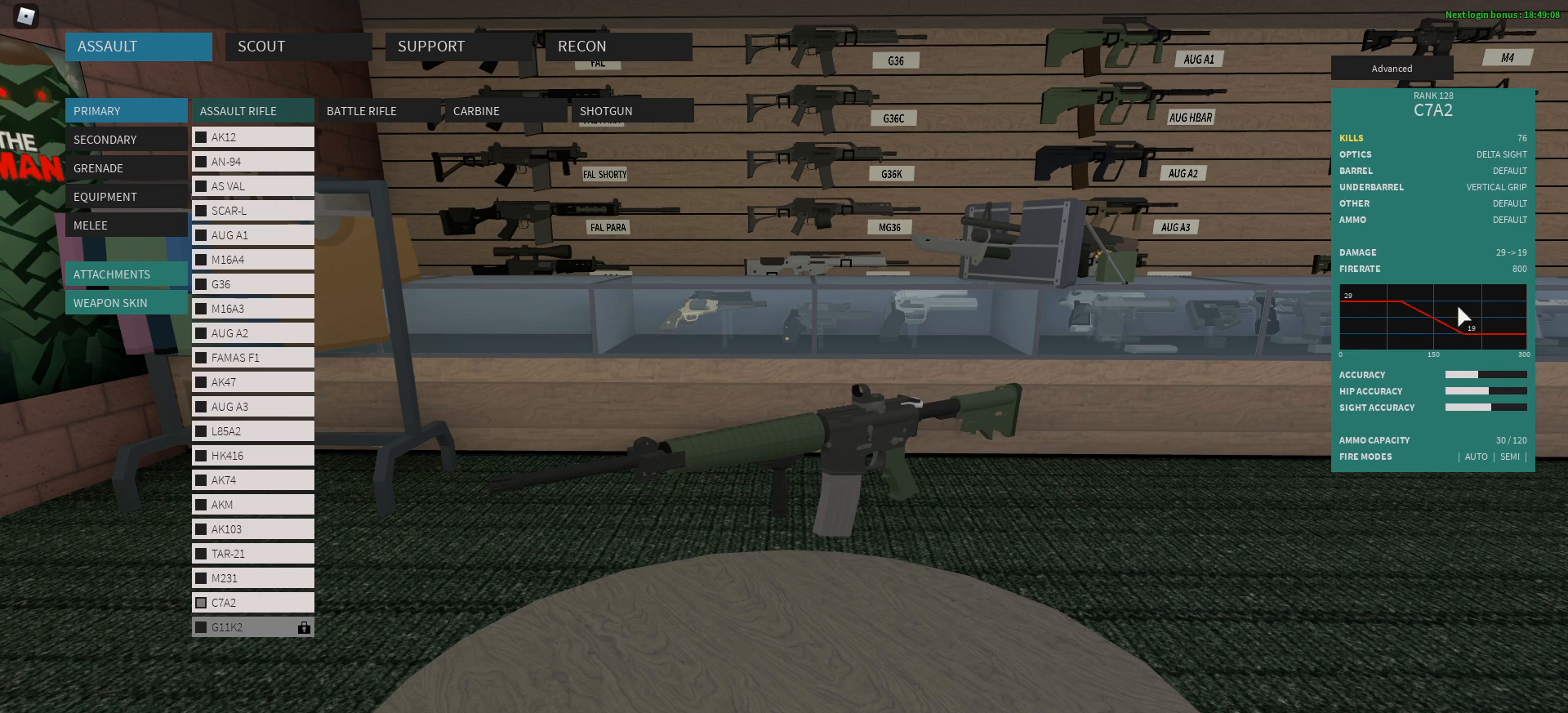
{"keys": [], "mouse": [], "events": []}
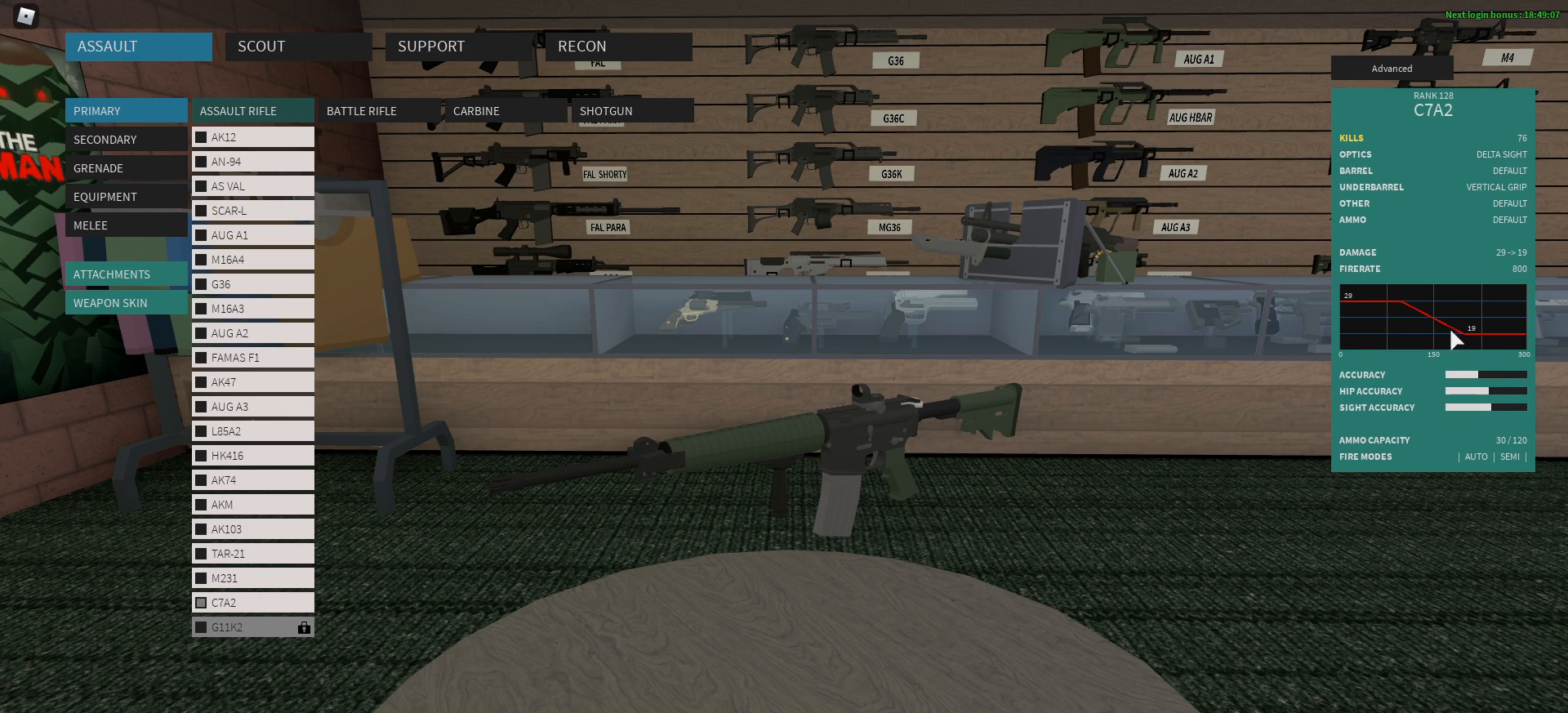
{"keys": [], "mouse": [], "events": []}
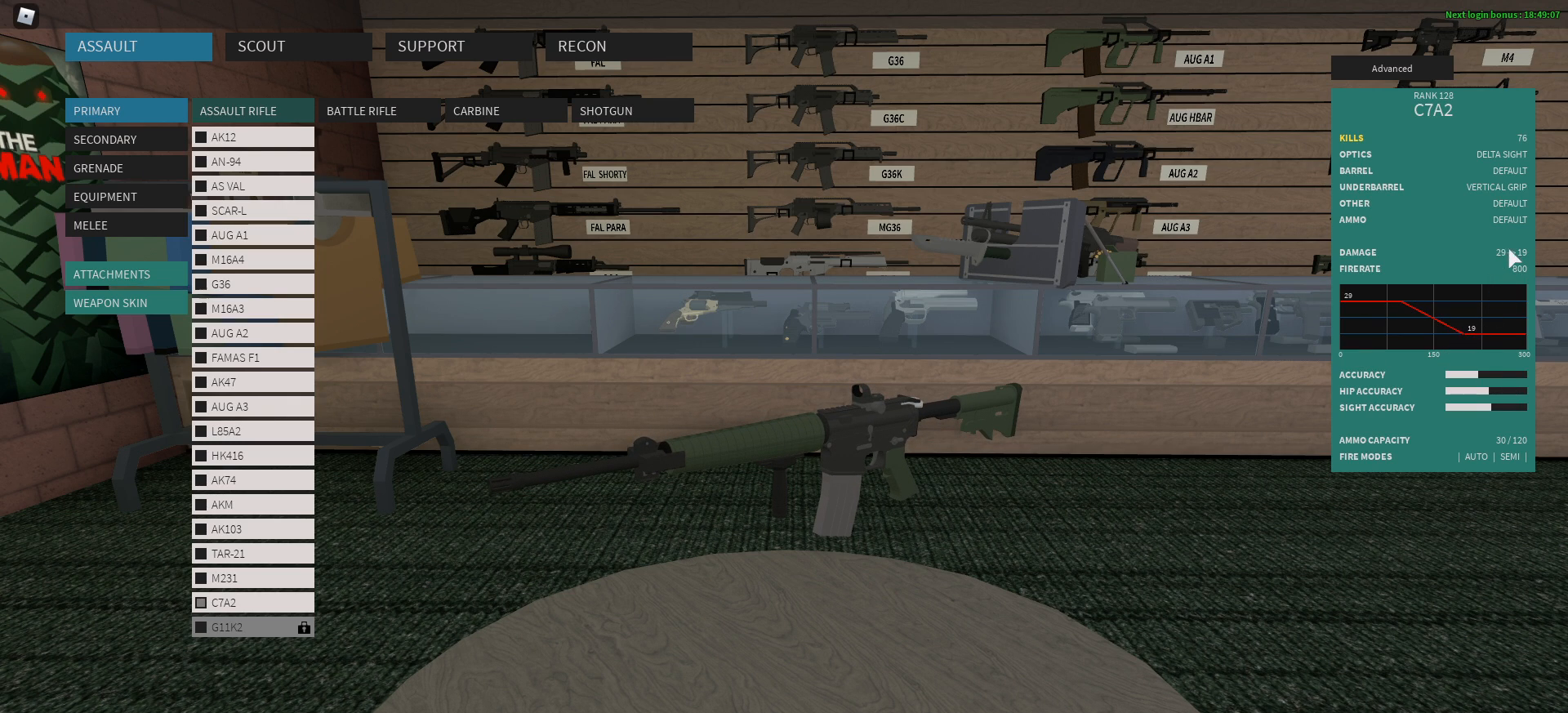
{"keys": [], "mouse": [], "events": []}
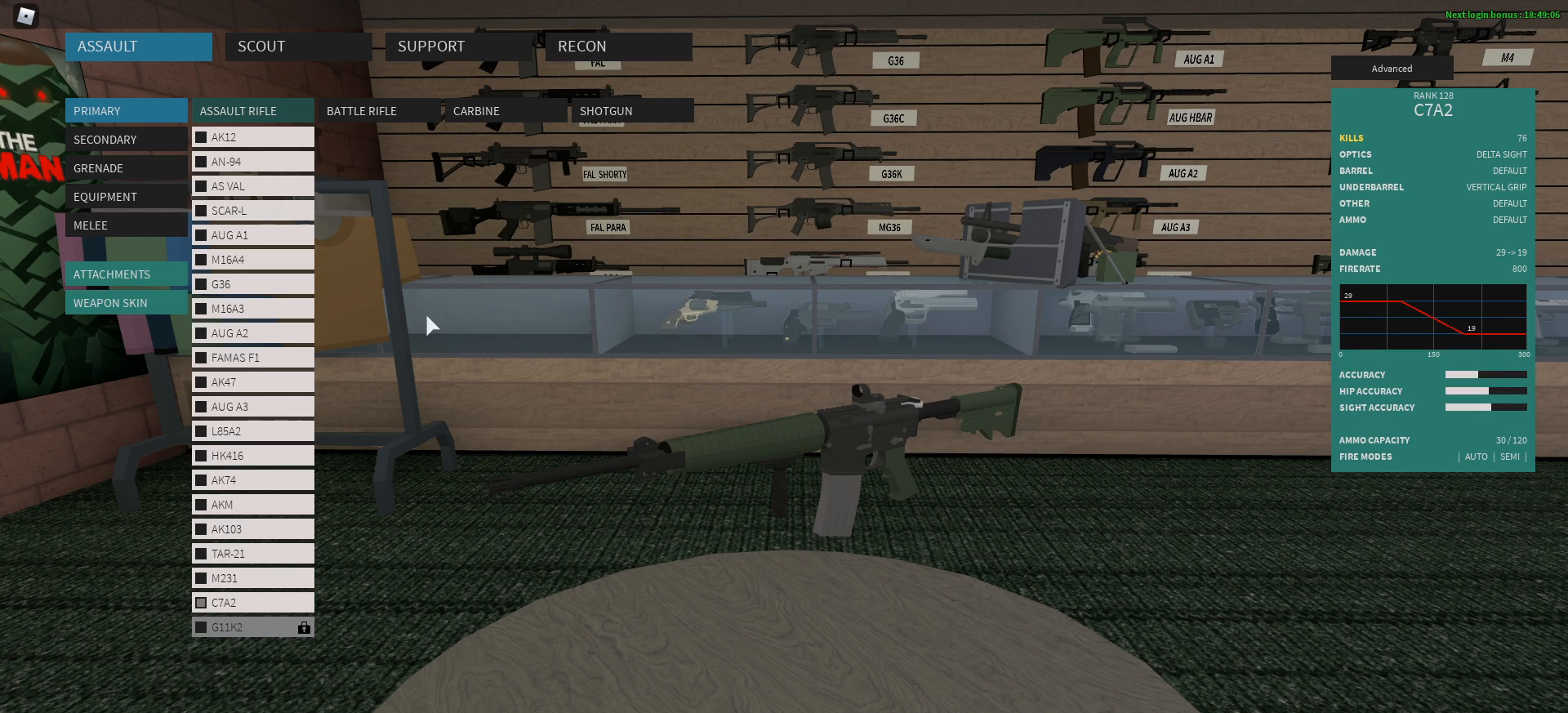
{"keys": [], "mouse": [], "events": []}
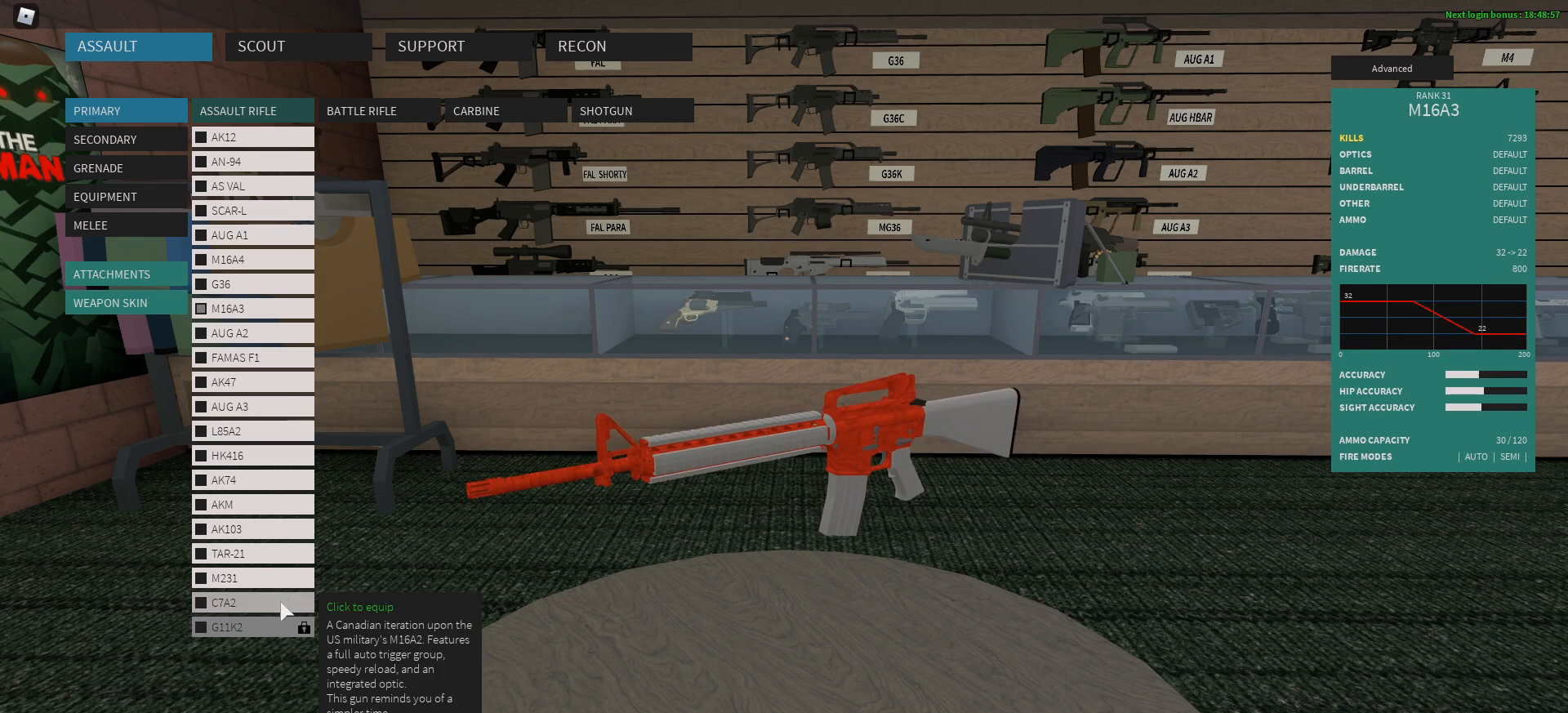
{"keys": [], "mouse": ["right"], "events": [[400, "mouse_right", "down"]]}